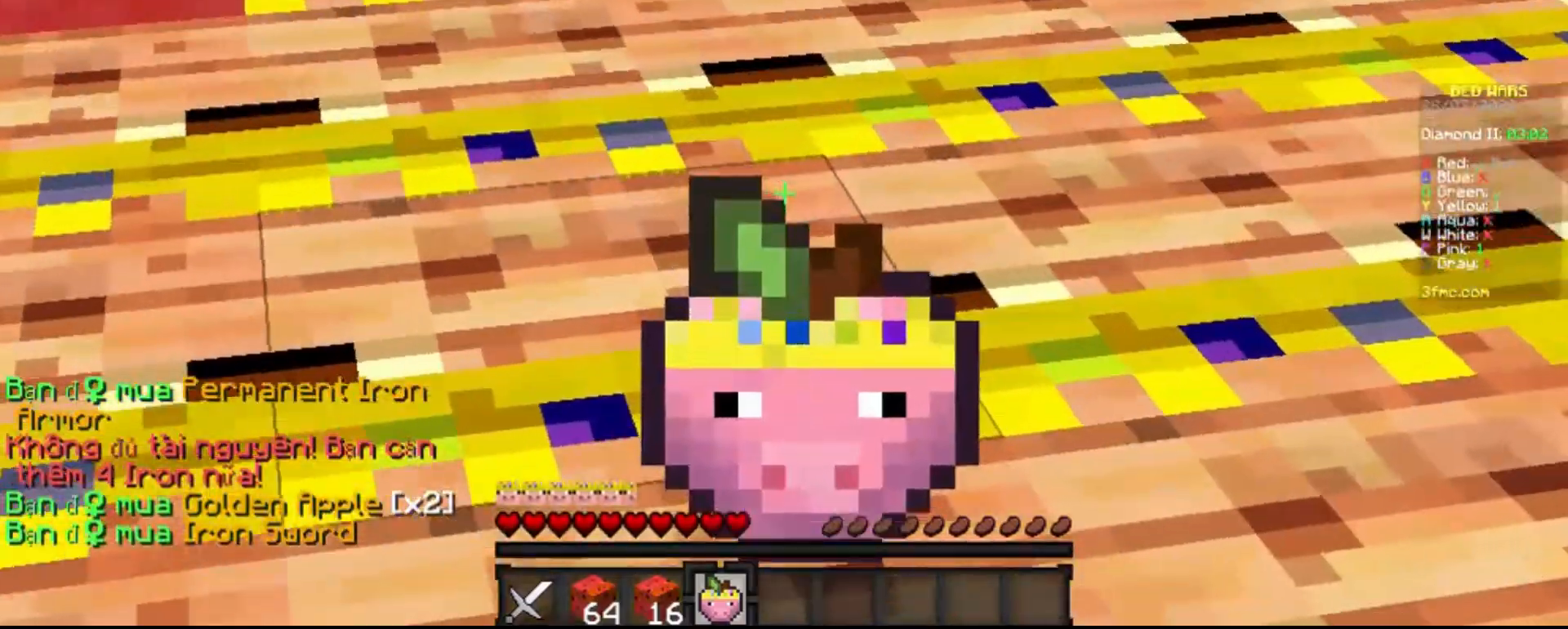
Gameplay with keyboard and mouse; each line is a JSON object with the keys and mouse buttons held at the frame after it. "events" lists presses ("down") and releases ("up") of "a", "d", "s", "space", "w", "mouse_left" and "mouse_right" between this image and that frame as [ms after this image, input, new state], when the widget could be followed in between. "mouse_left", "mouse_right" = the "left", "right" buttons of the "mouse" list. No other keys are recorded. Fast repeated clicks can show as one long hold. Mouse movement is not recorded.
{"keys": ["w"], "mouse": [], "events": [[367, "w", "down"]]}
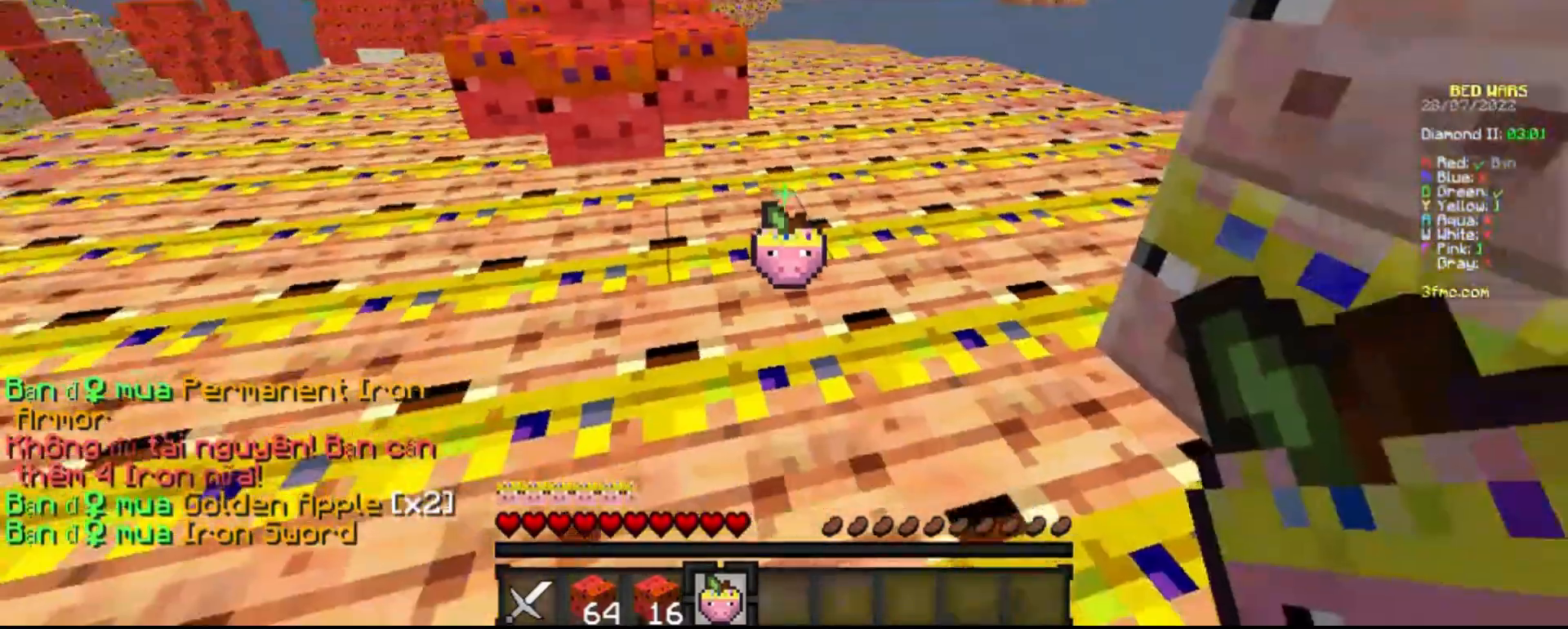
{"keys": [], "mouse": [], "events": [[400, "w", "up"]]}
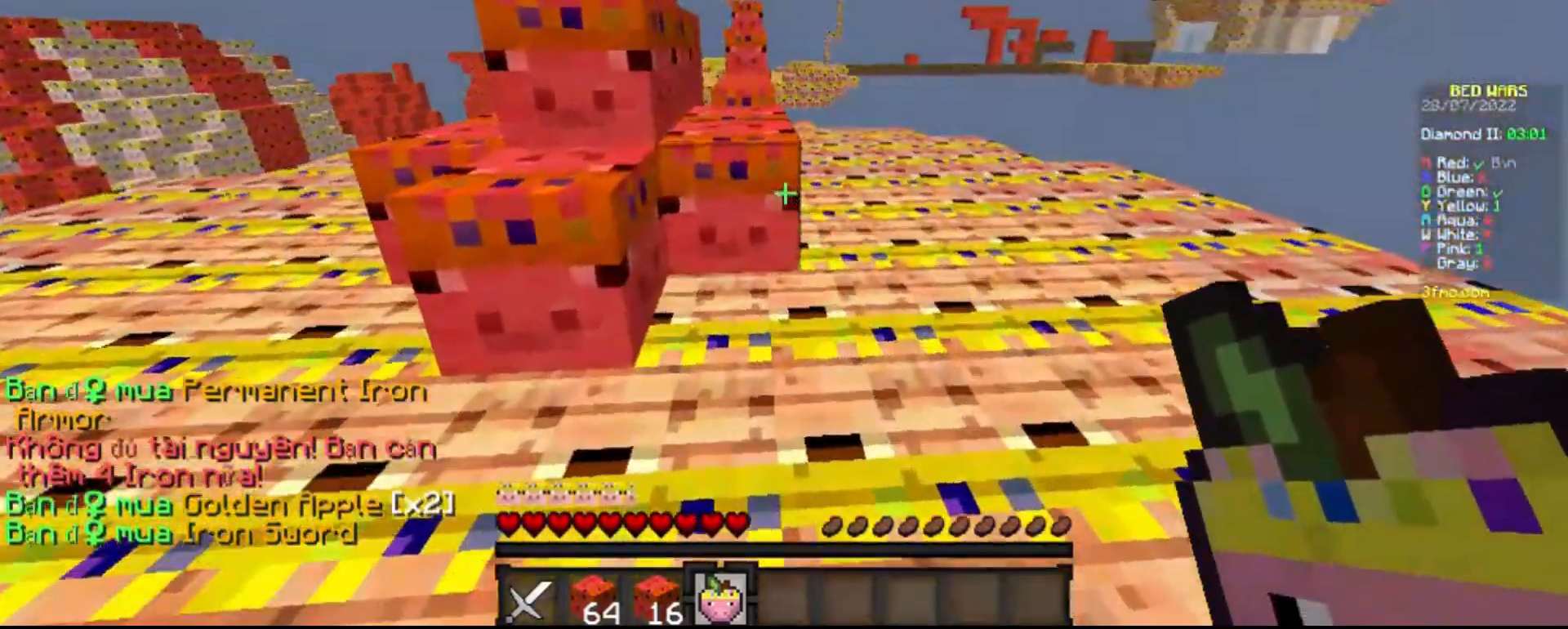
{"keys": [], "mouse": []}
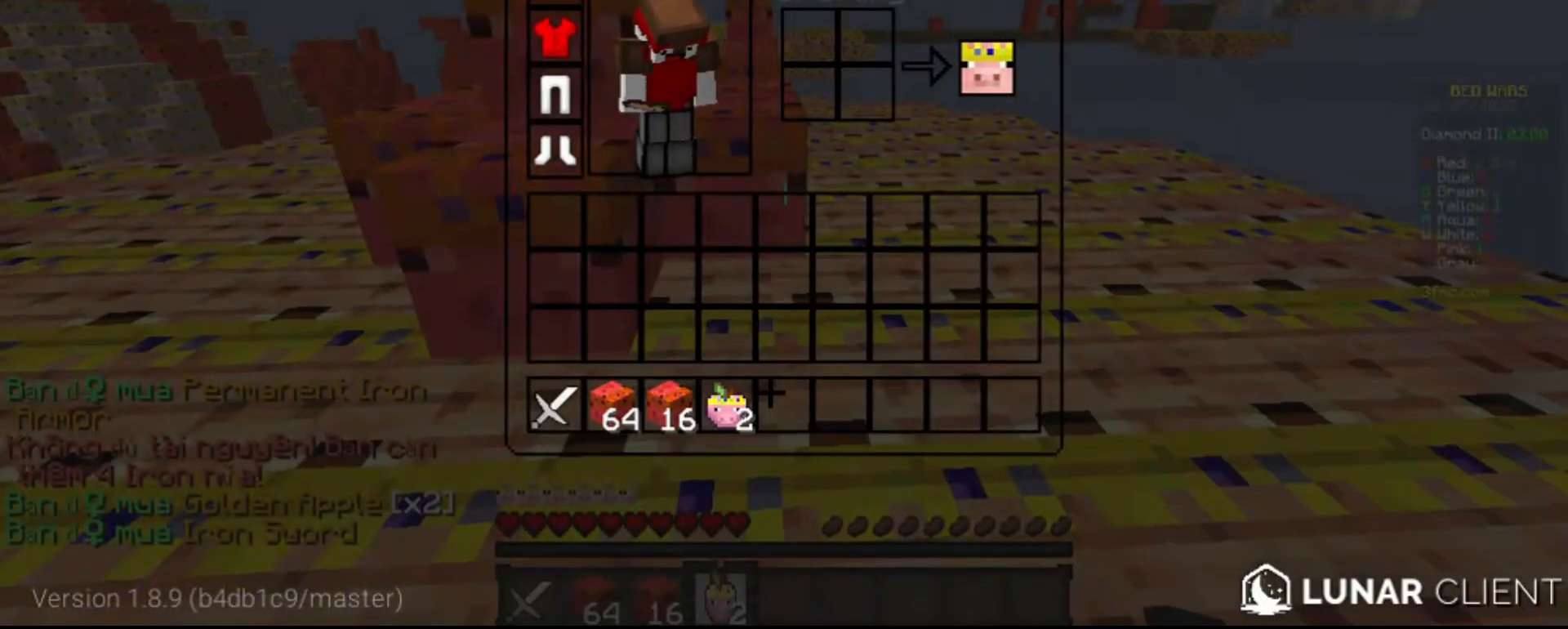
{"keys": [], "mouse": [], "events": []}
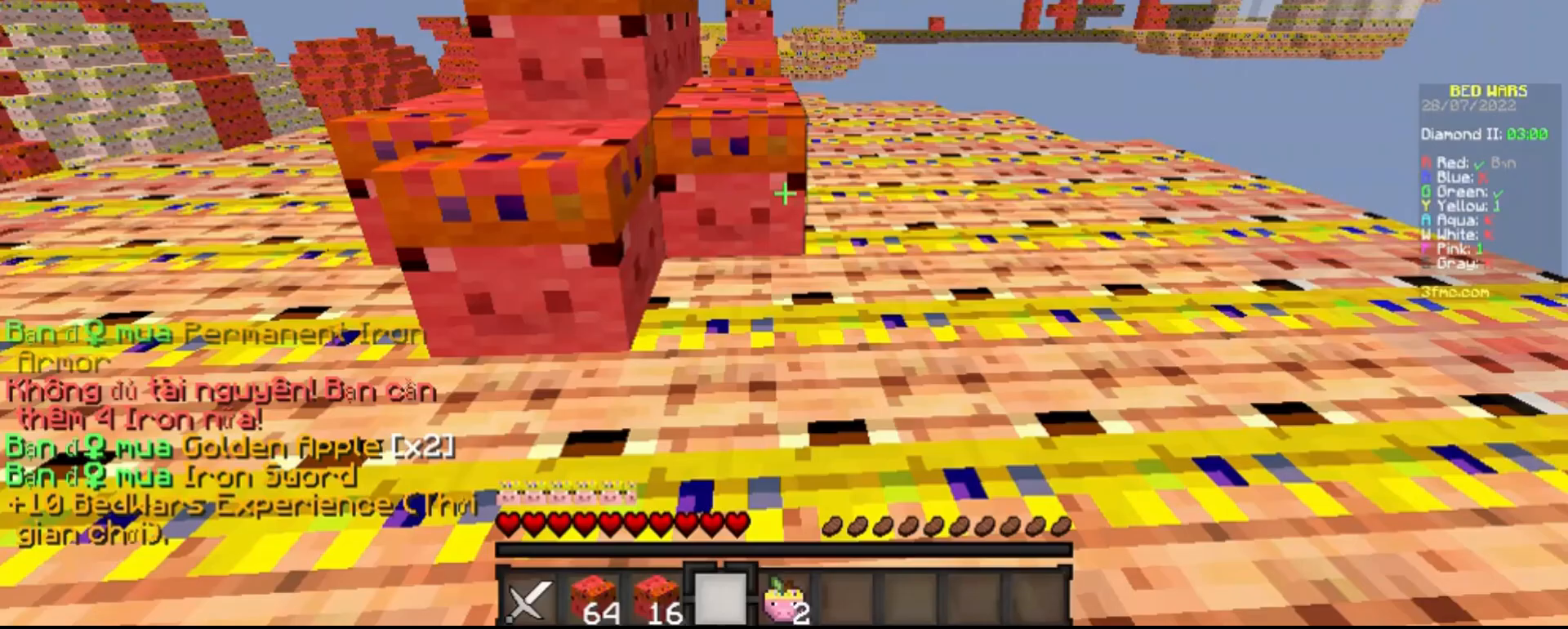
{"keys": ["w"], "mouse": ["right"], "events": [[50, "w", "down"], [317, "space", "down"], [483, "mouse_right", "down"], [500, "space", "up"]]}
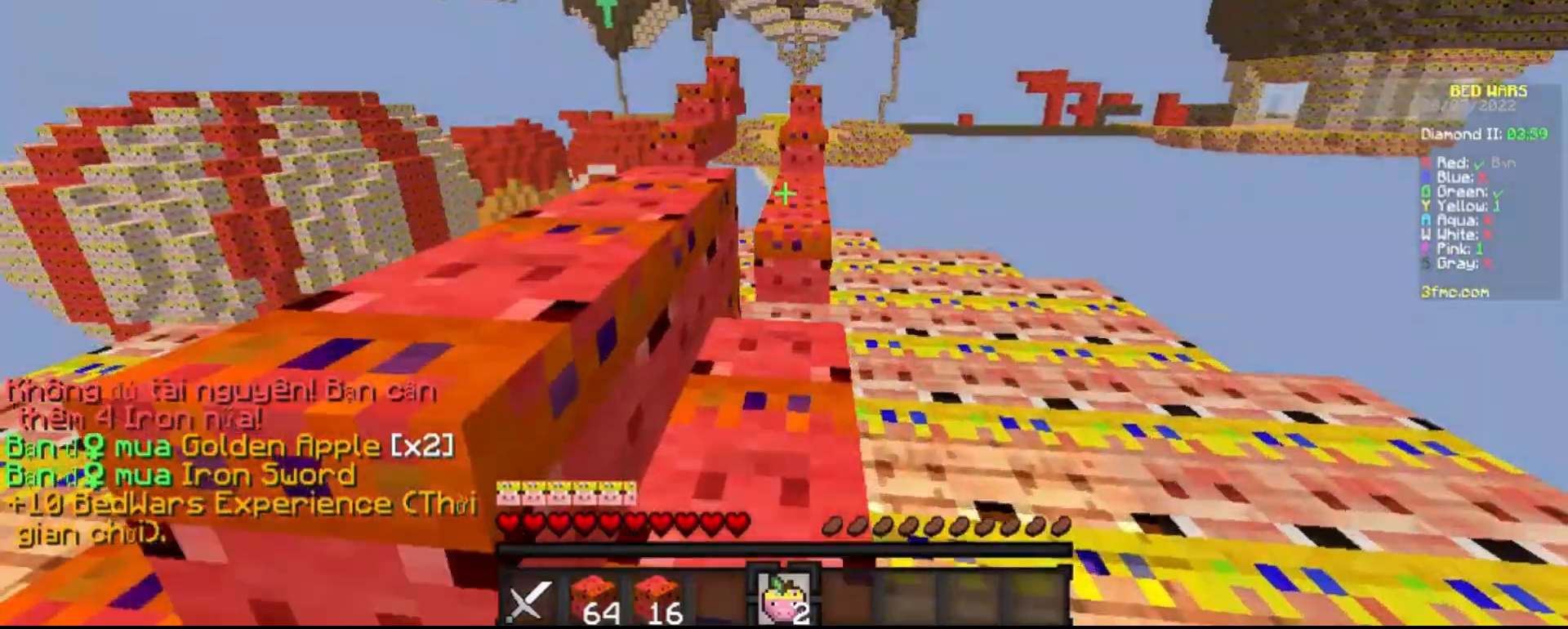
{"keys": ["a", "space", "w"], "mouse": ["right"], "events": [[217, "a", "down"], [500, "space", "down"]]}
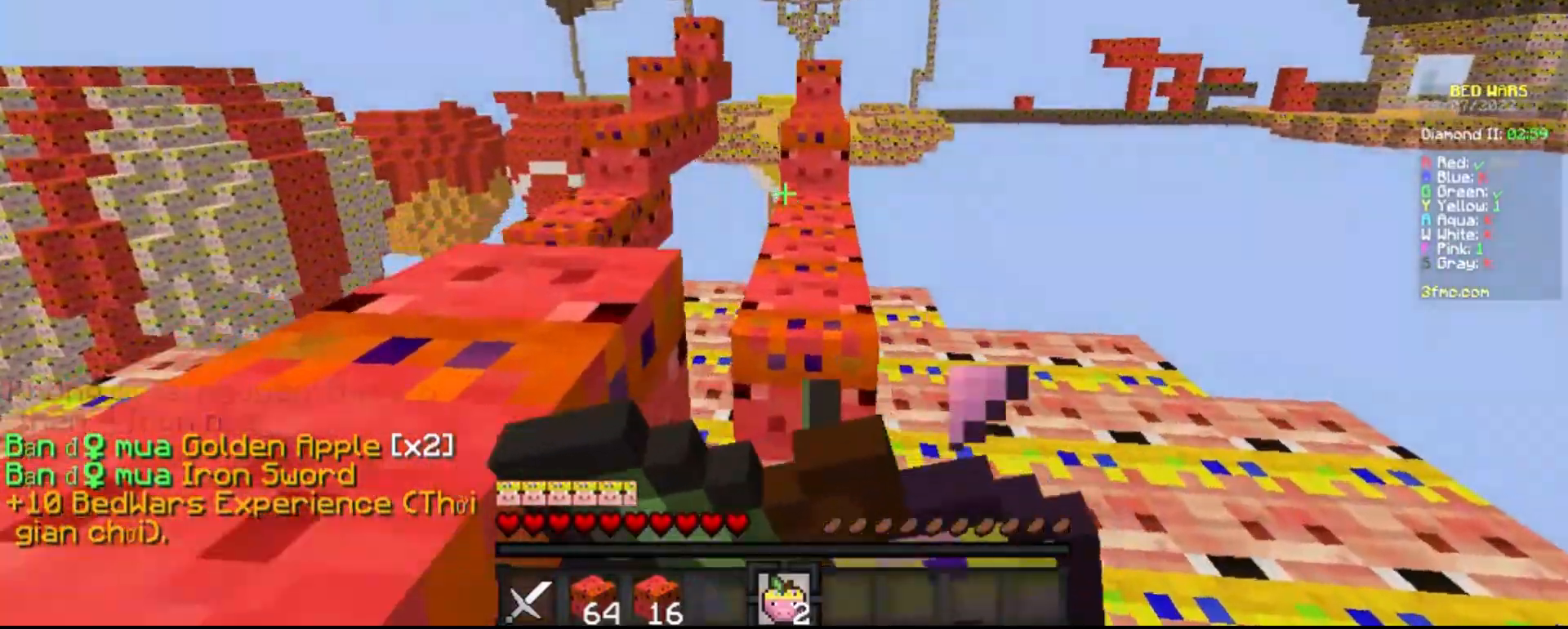
{"keys": ["w"], "mouse": ["right"], "events": [[167, "space", "up"], [367, "a", "up"]]}
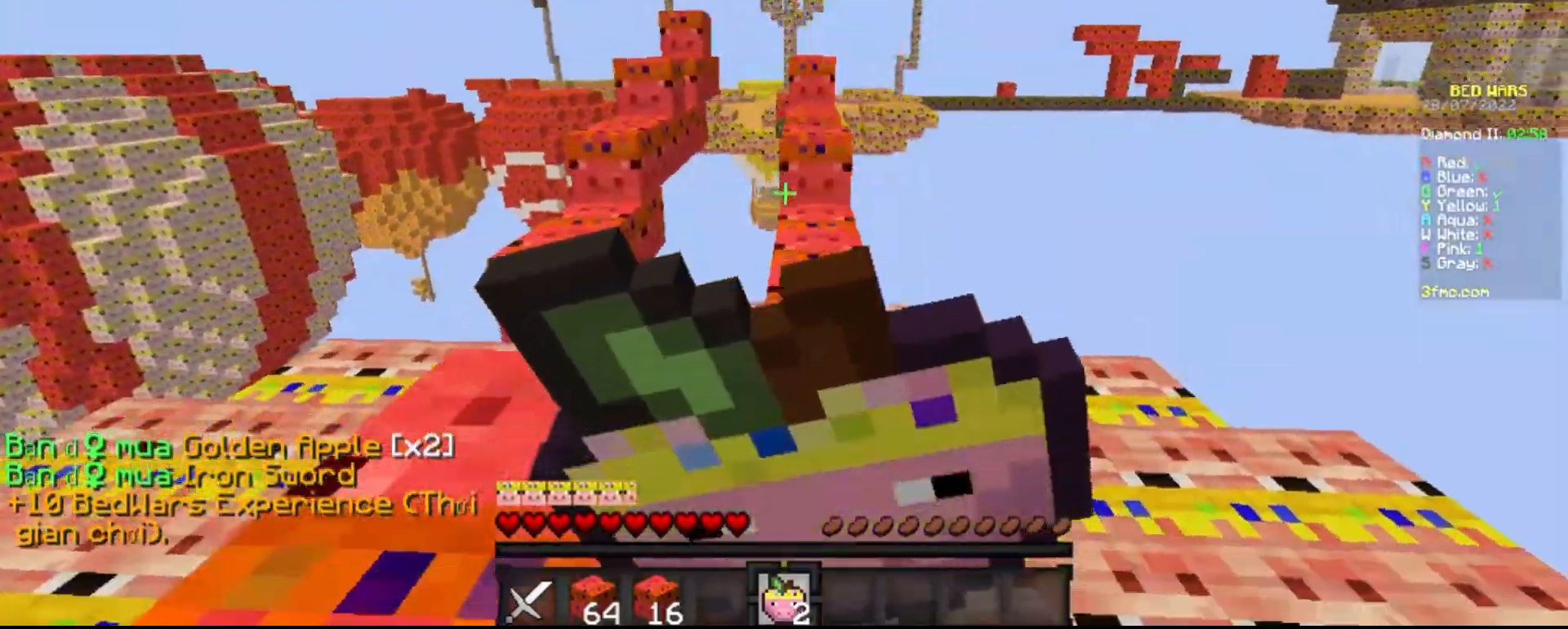
{"keys": ["w"], "mouse": ["right"], "events": []}
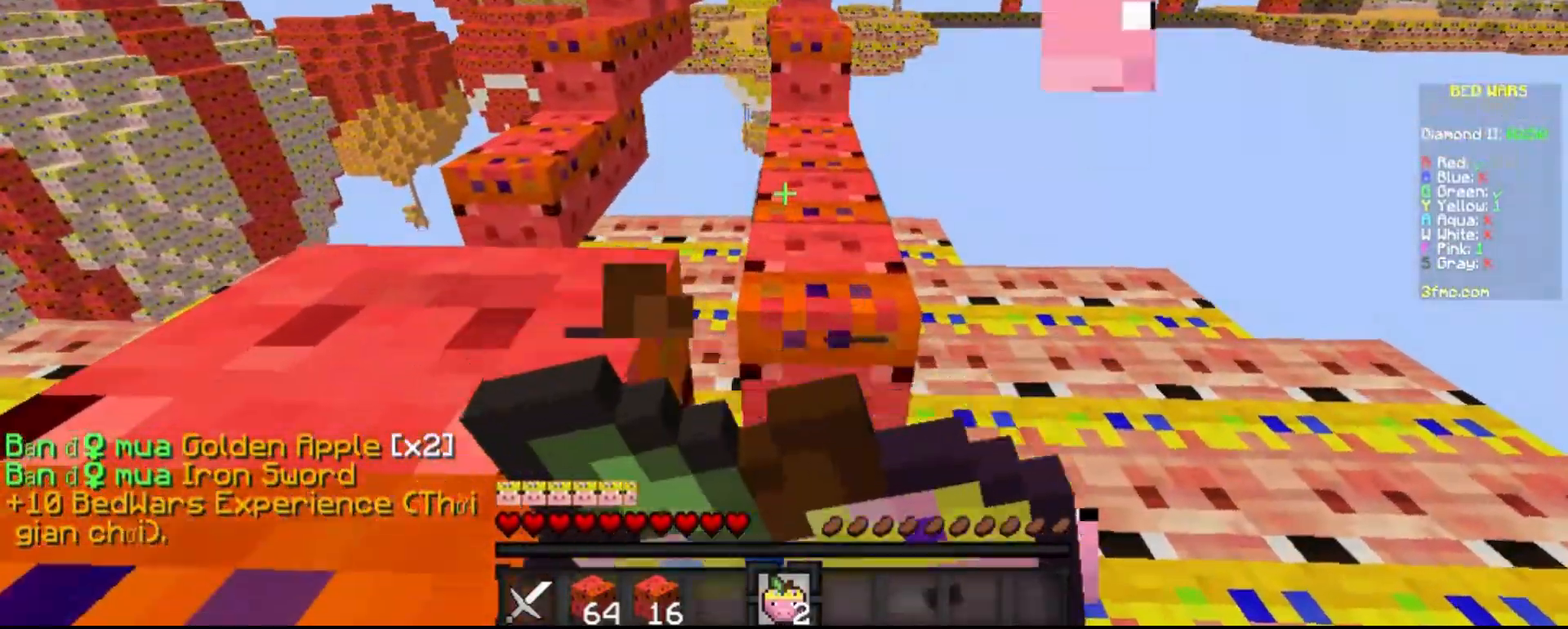
{"keys": ["w"], "mouse": [], "events": [[50, "d", "down"], [283, "d", "up"], [433, "mouse_right", "up"]]}
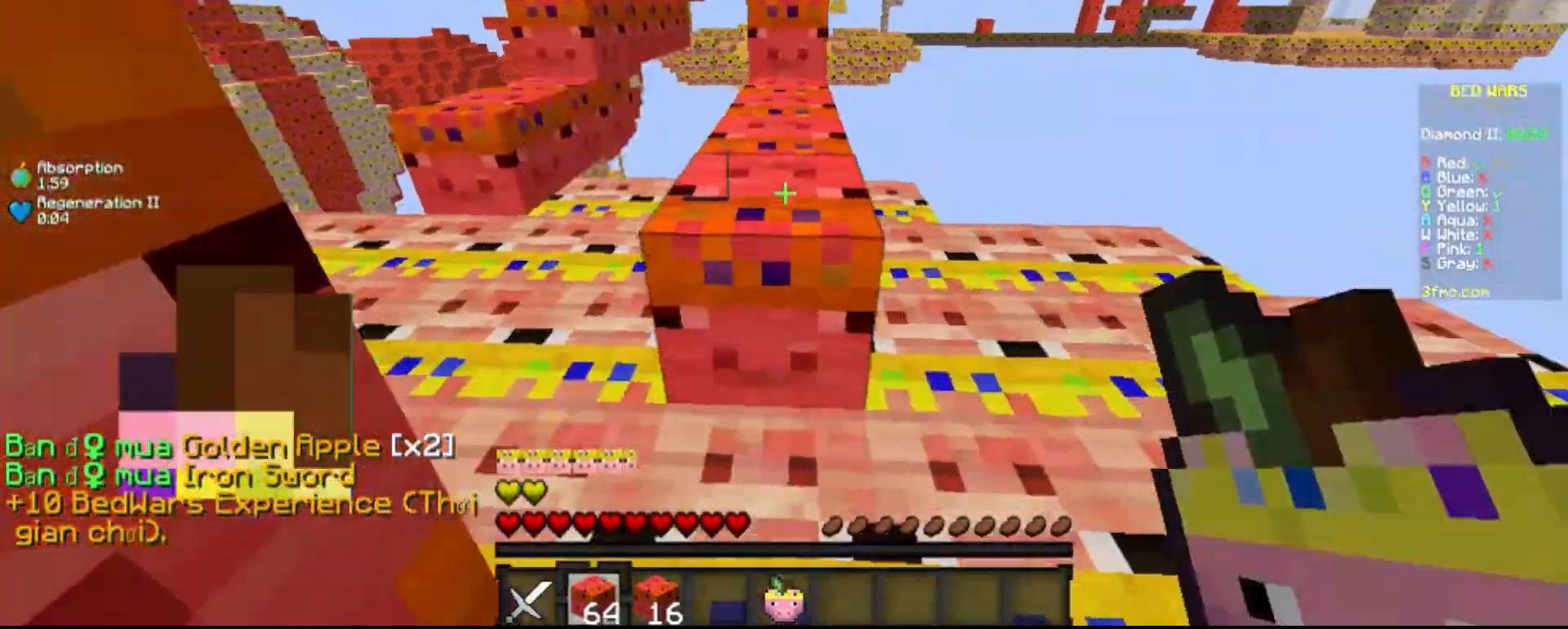
{"keys": ["w"], "mouse": [], "events": [[167, "space", "down"], [250, "a", "down"], [317, "space", "up"], [383, "a", "up"]]}
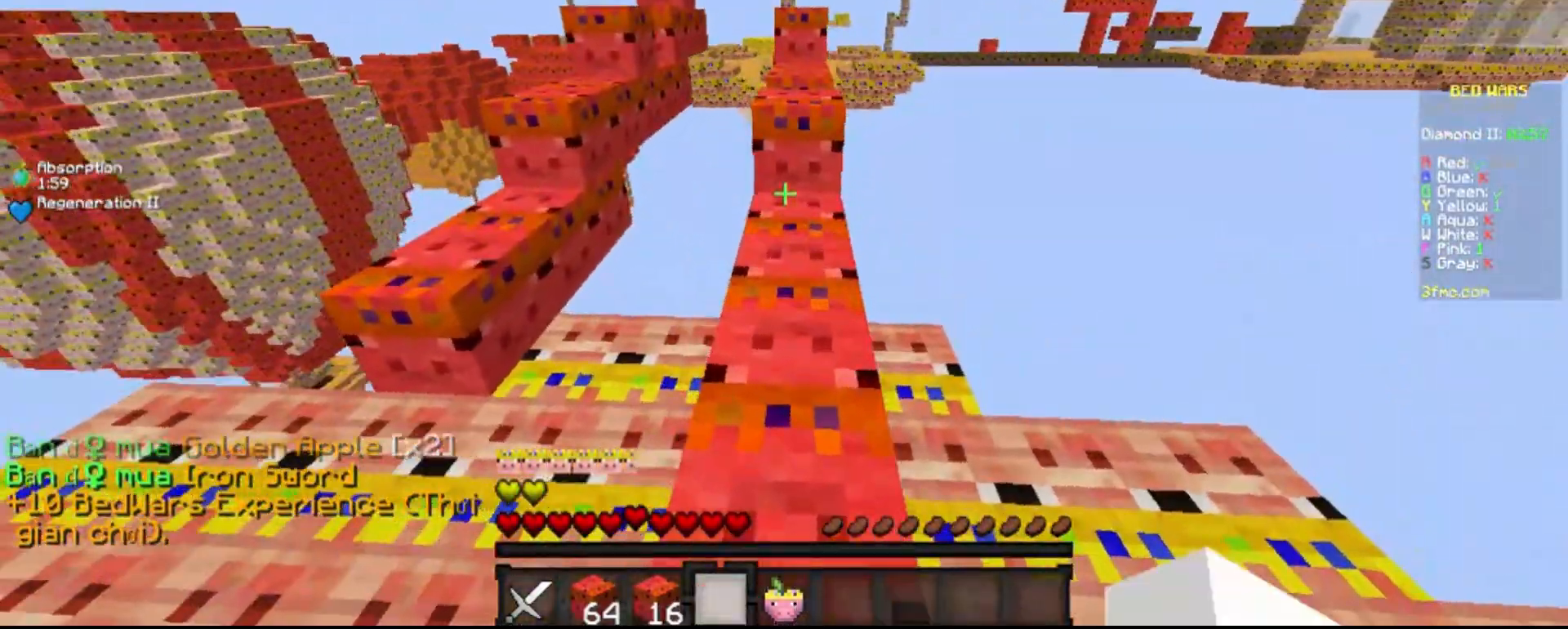
{"keys": ["w"], "mouse": [], "events": [[267, "mouse_right", "down"], [300, "space", "down"], [383, "mouse_right", "up"], [417, "space", "up"]]}
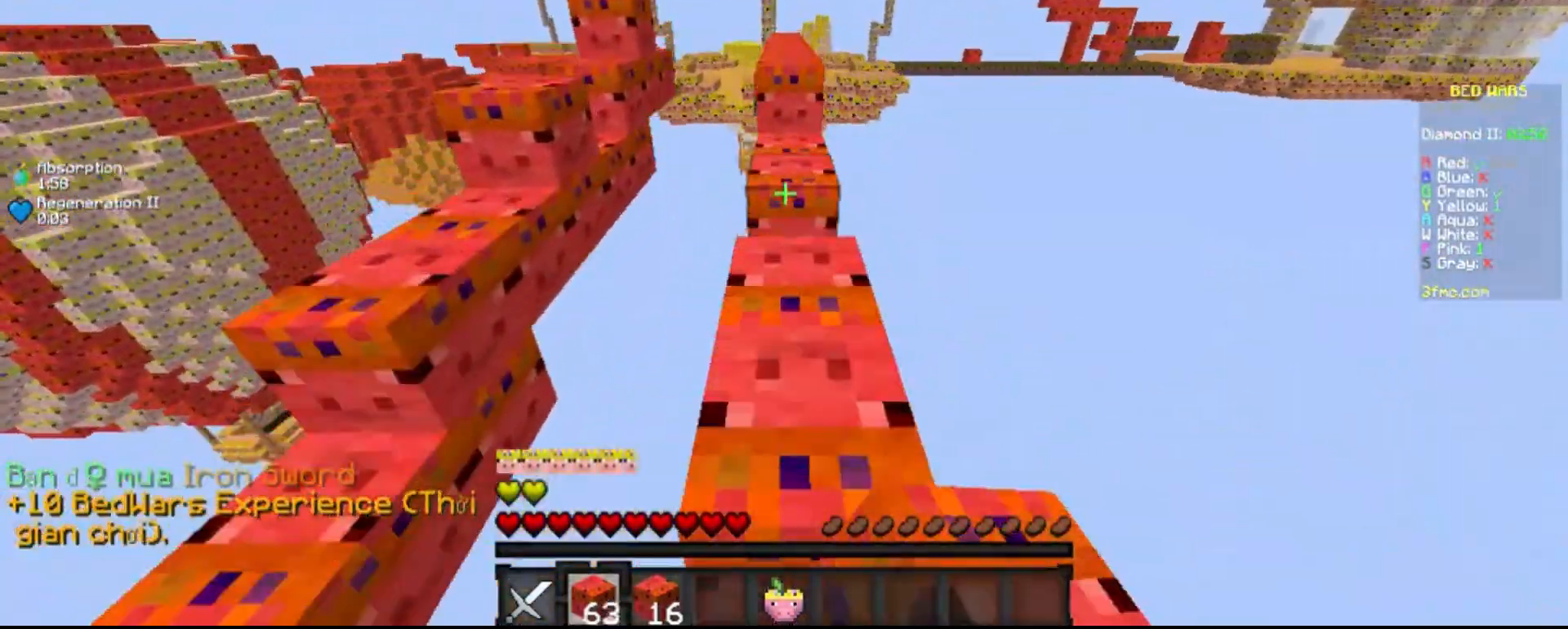
{"keys": ["w"], "mouse": [], "events": [[300, "mouse_right", "down"], [333, "space", "down"], [433, "mouse_right", "up"], [467, "space", "up"]]}
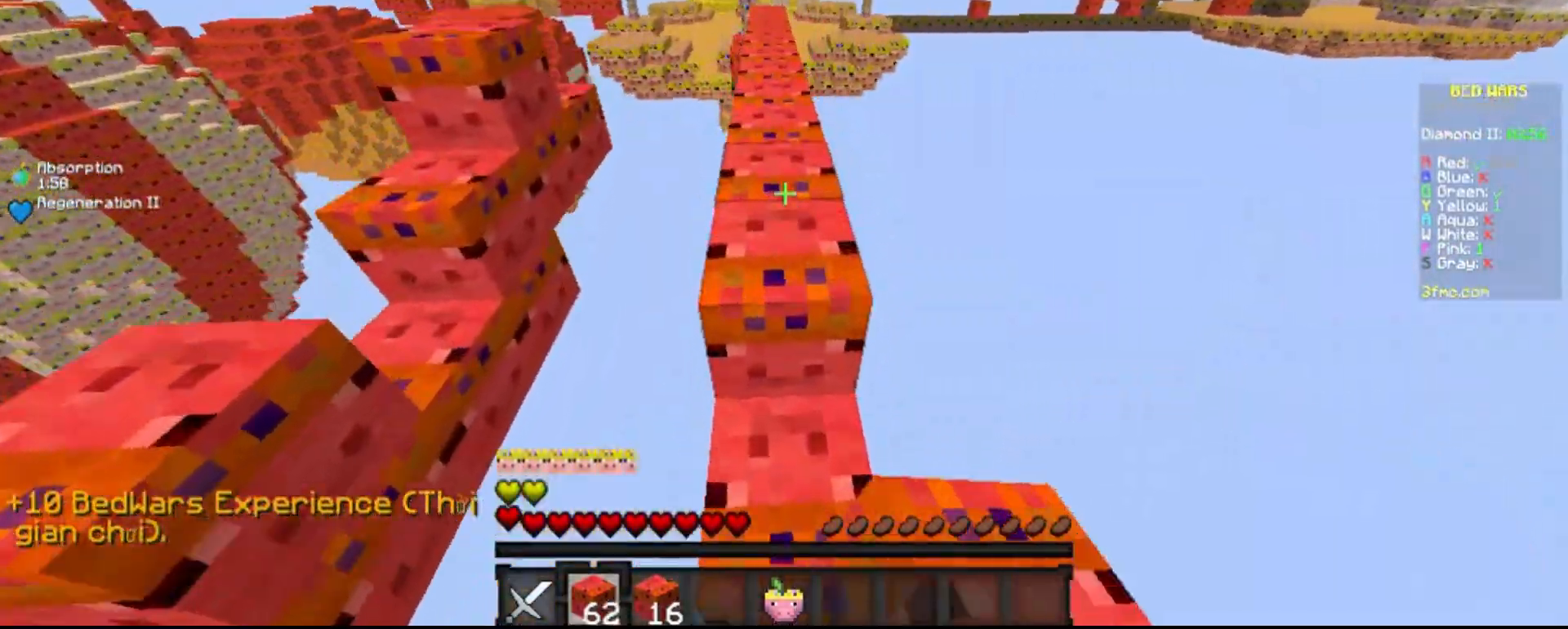
{"keys": ["w"], "mouse": [], "events": [[317, "space", "down"], [467, "space", "up"]]}
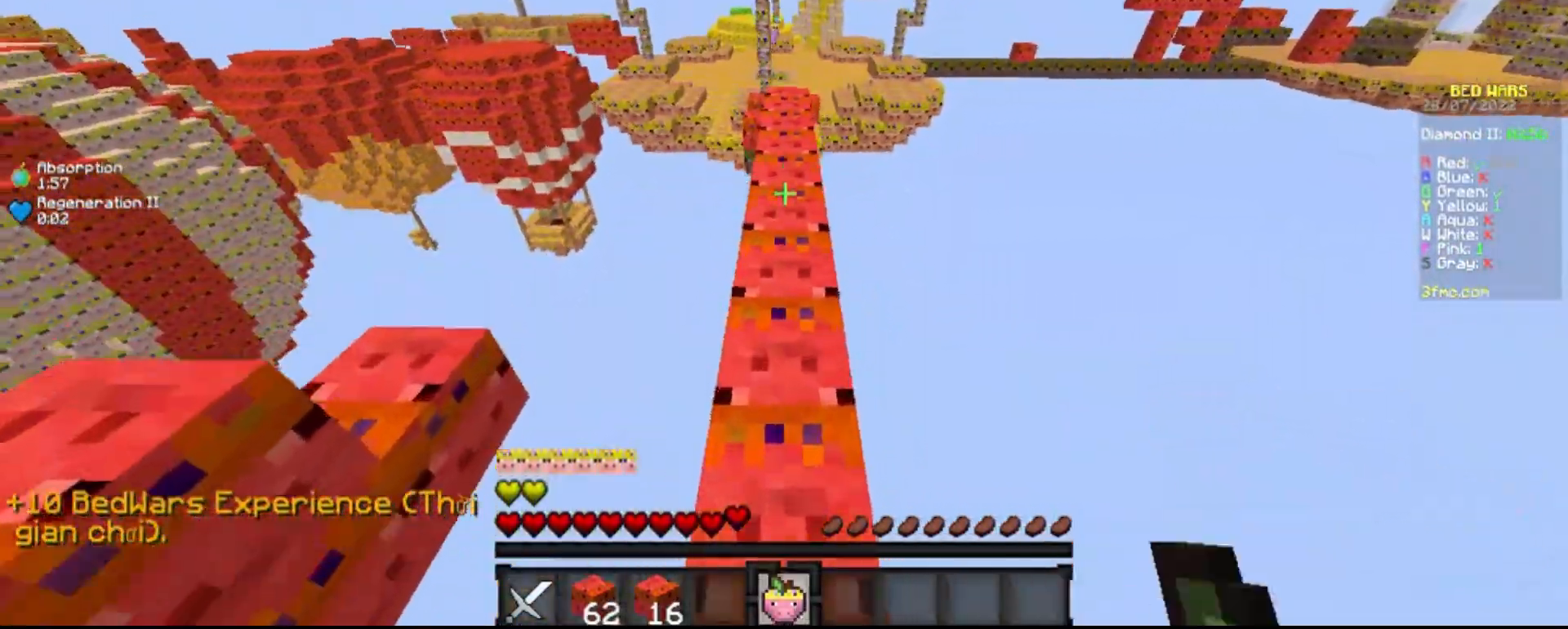
{"keys": ["space", "w"], "mouse": [], "events": [[117, "space", "down"], [333, "mouse_right", "down"], [483, "mouse_right", "up"]]}
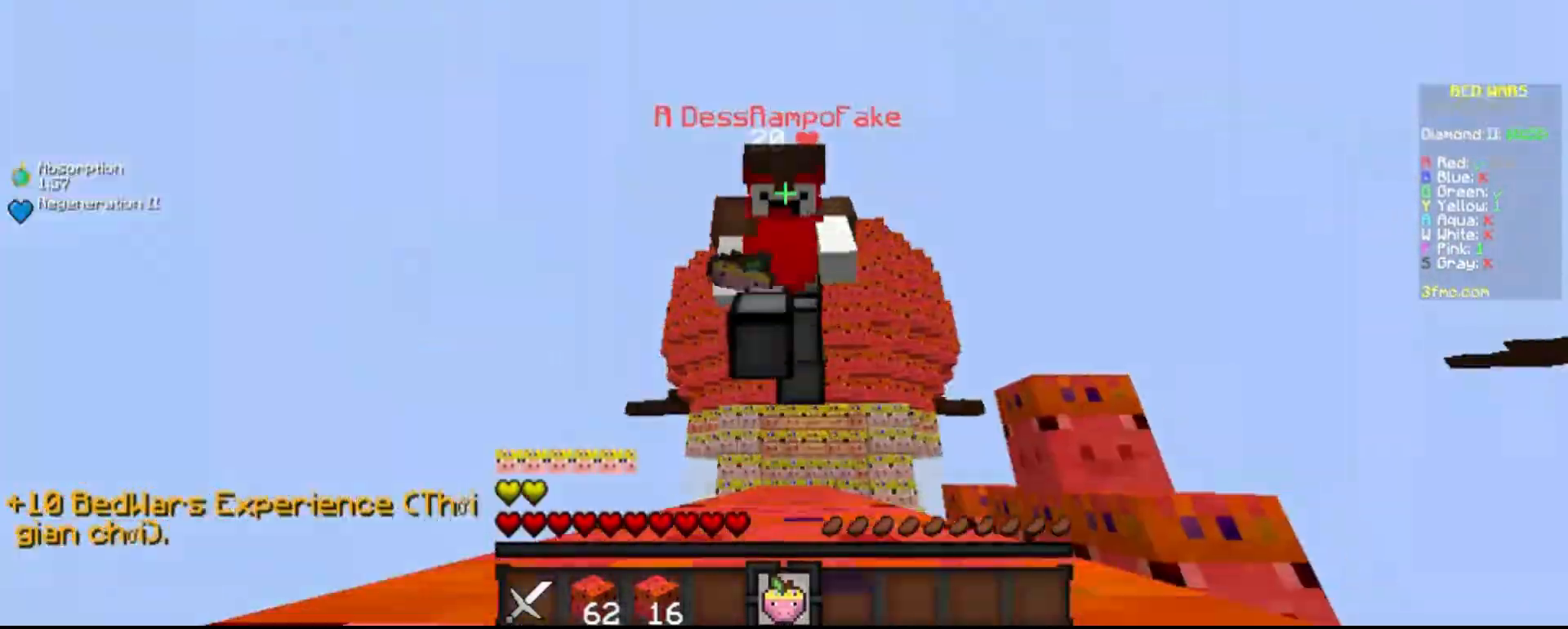
{"keys": ["w"], "mouse": [], "events": [[17, "space", "up"], [150, "space", "down"], [283, "space", "up"]]}
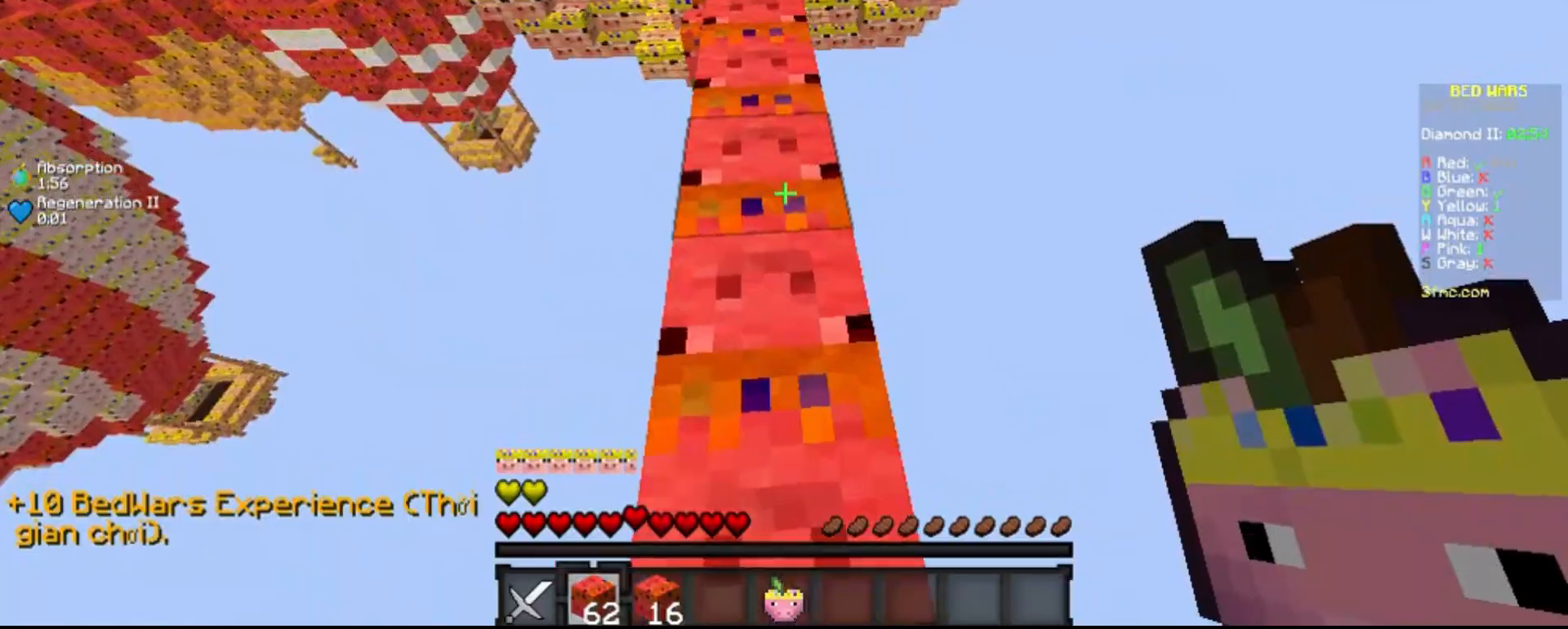
{"keys": ["w"], "mouse": [], "events": []}
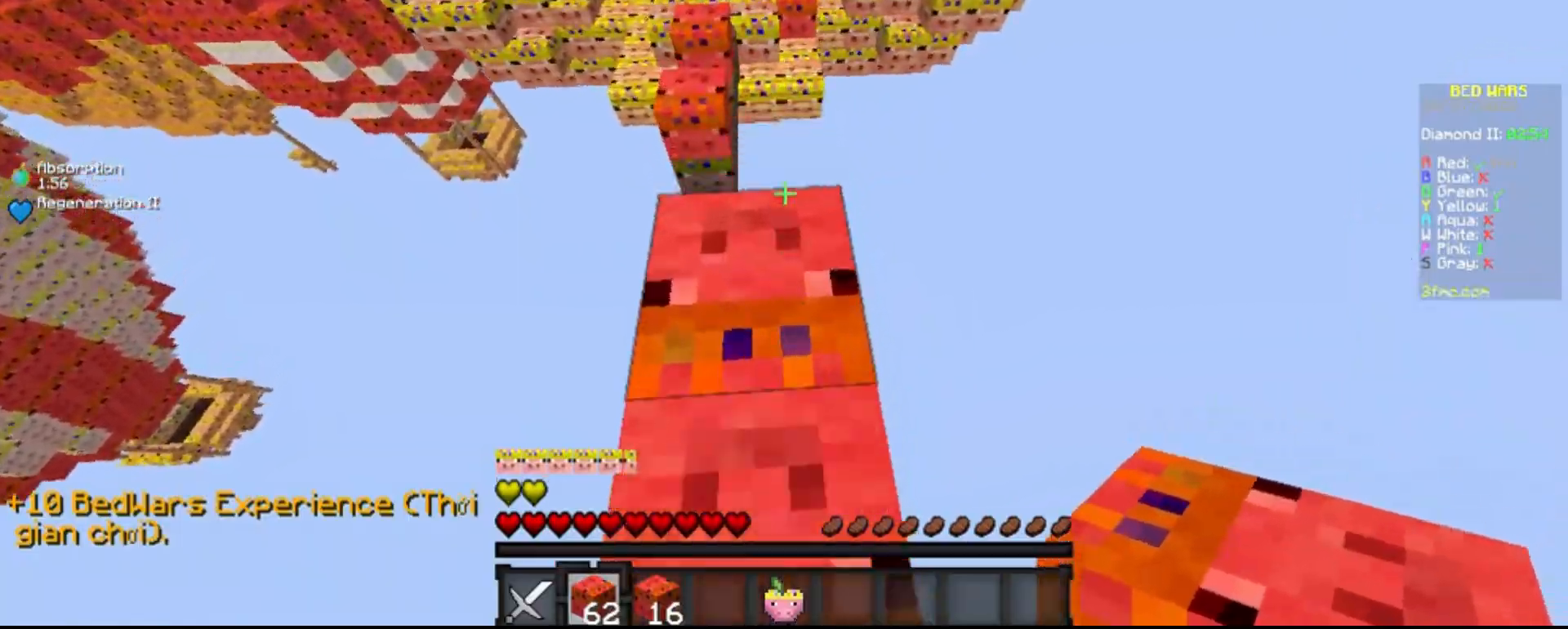
{"keys": ["d", "s", "space"], "mouse": [], "events": [[167, "space", "down"], [233, "d", "down"], [317, "w", "up"], [433, "s", "down"]]}
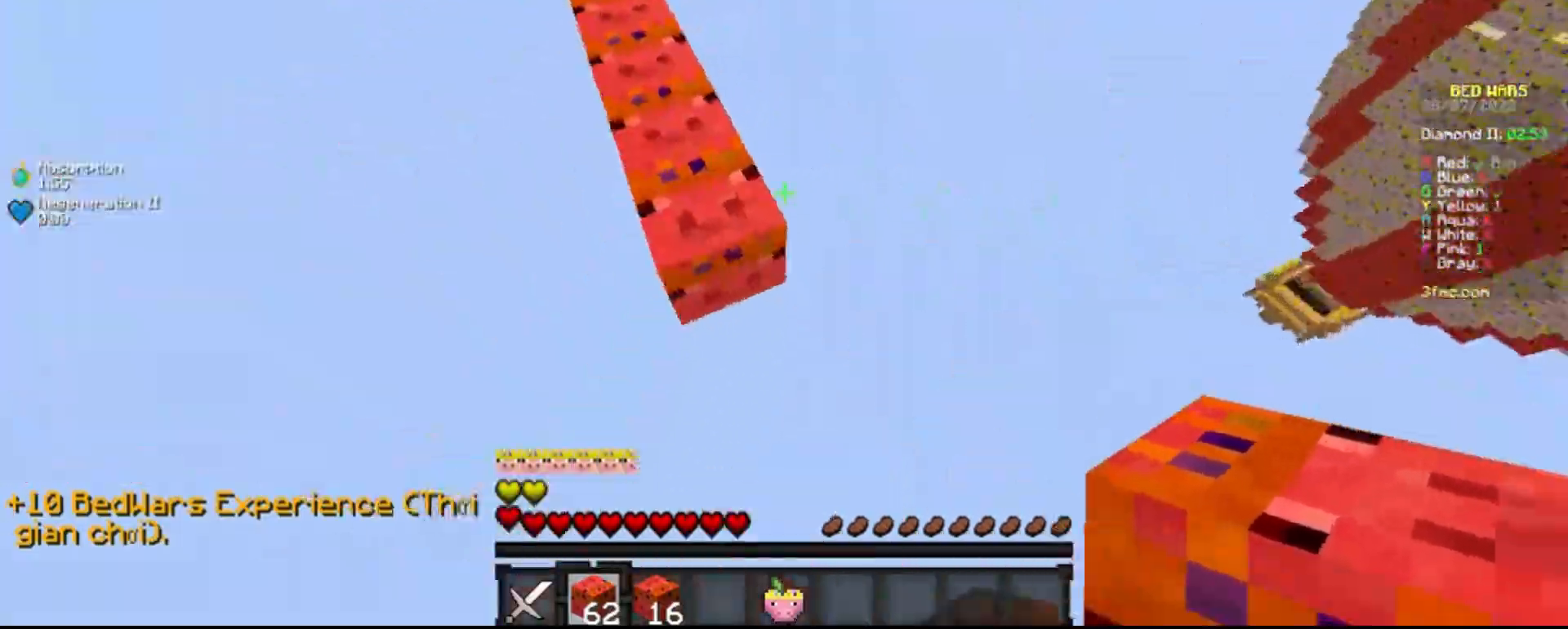
{"keys": ["d", "s", "space"], "mouse": ["right"], "events": [[33, "mouse_right", "down"]]}
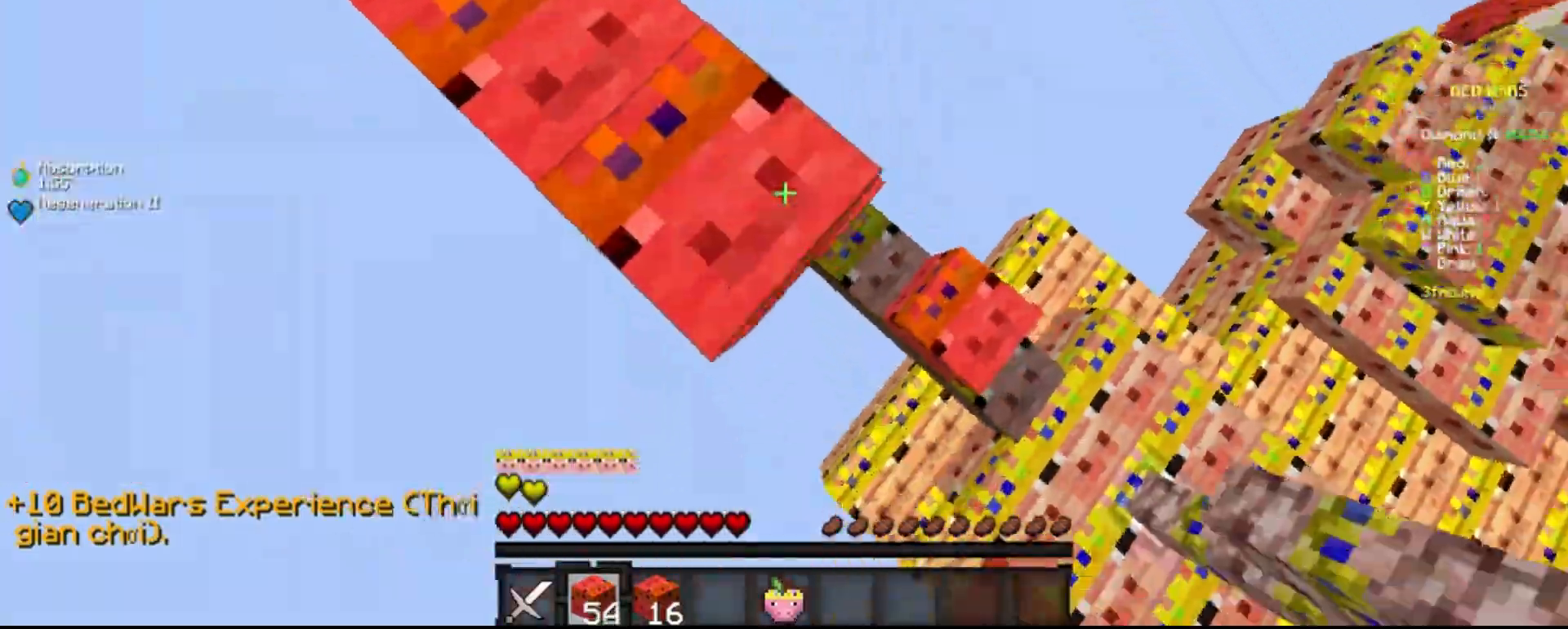
{"keys": ["d", "w"], "mouse": [], "events": [[117, "s", "up"], [217, "w", "down"], [233, "space", "up"], [300, "mouse_right", "up"]]}
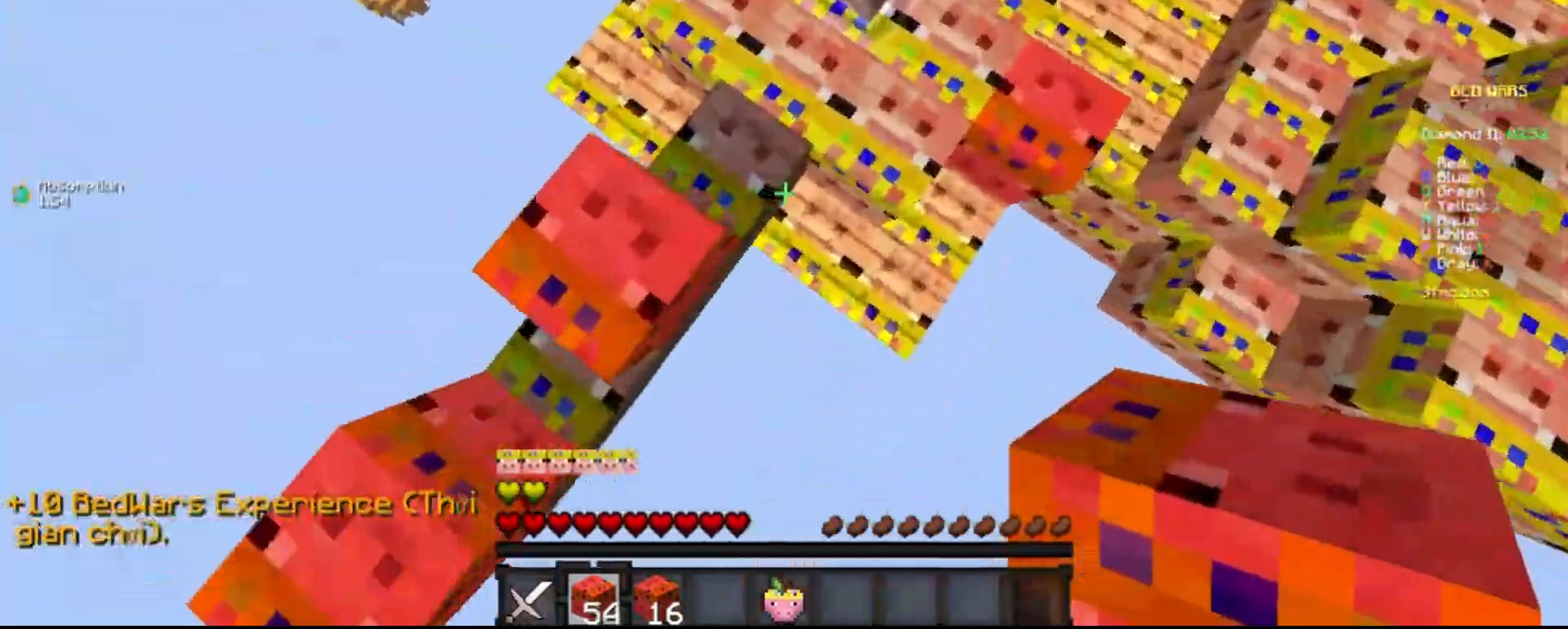
{"keys": ["w"], "mouse": [], "events": [[17, "mouse_right", "down"], [167, "mouse_right", "up"], [467, "d", "up"]]}
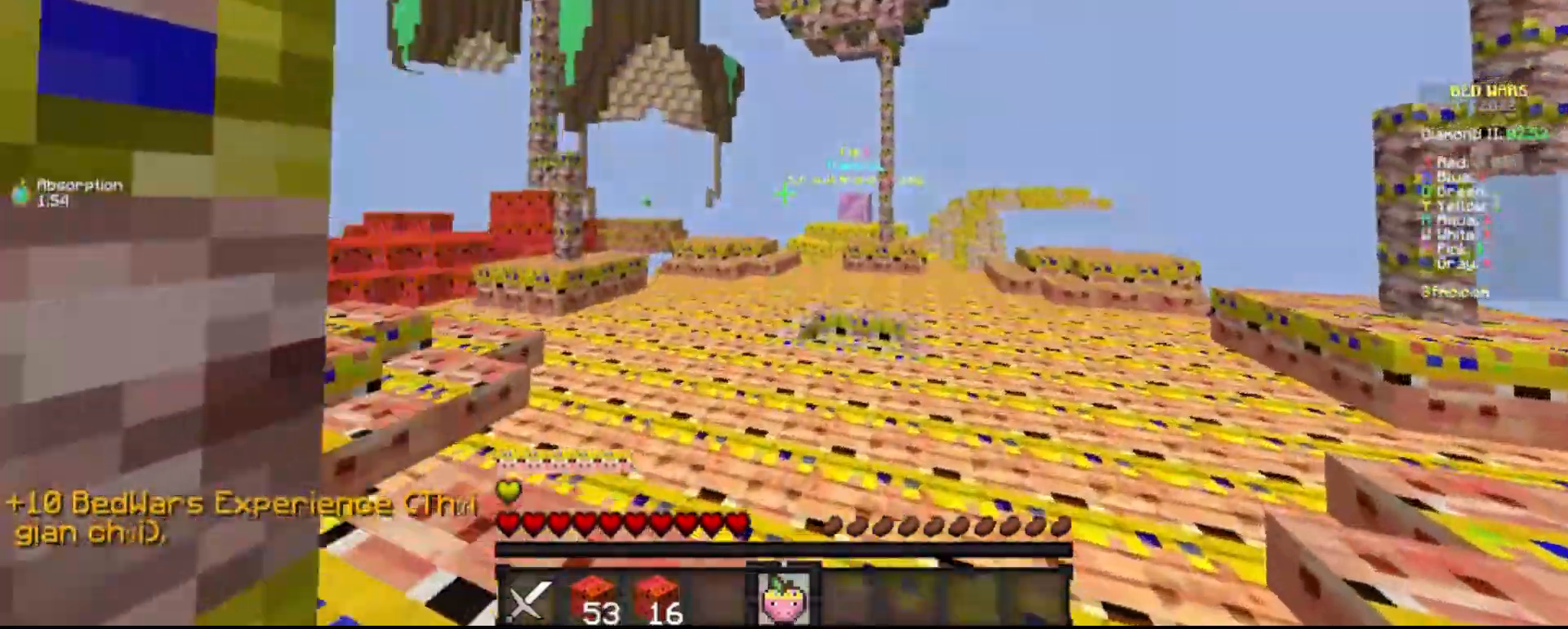
{"keys": ["space", "w"], "mouse": [], "events": [[50, "space", "down"]]}
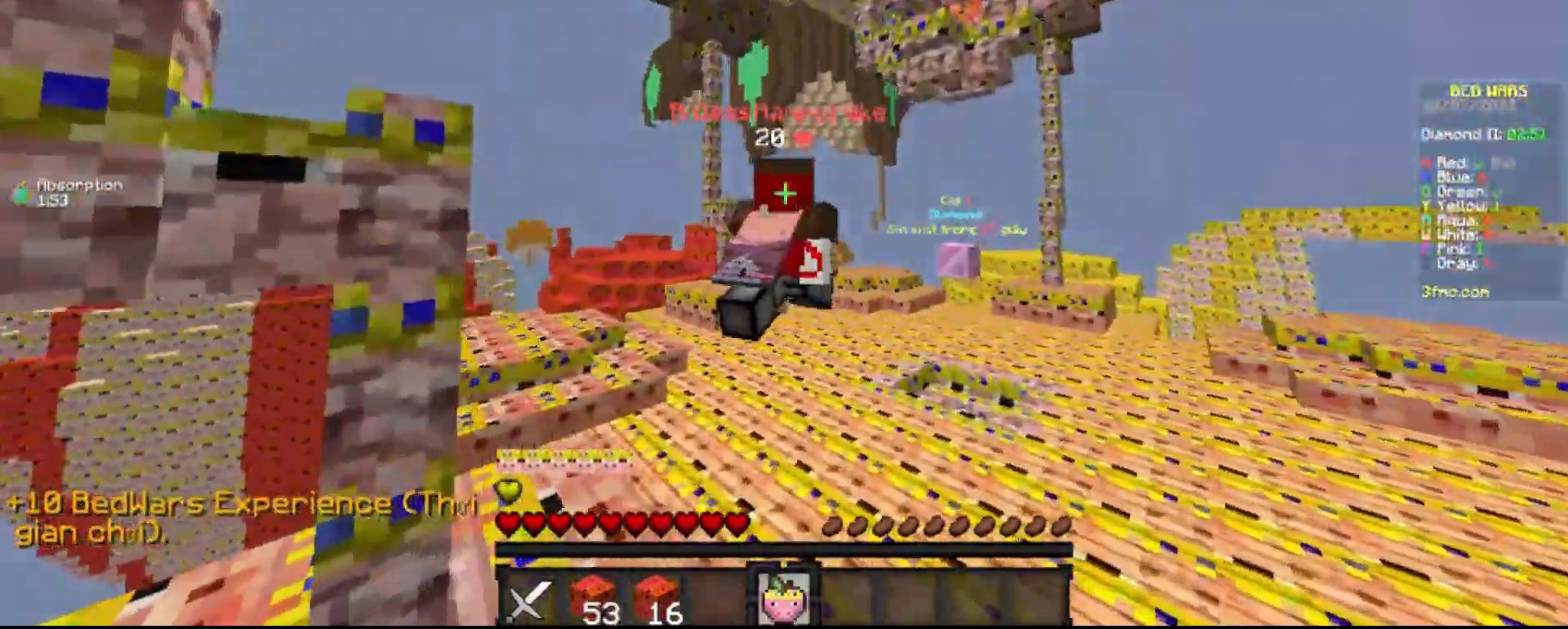
{"keys": ["w"], "mouse": [], "events": [[233, "space", "up"], [283, "space", "down"], [467, "space", "up"]]}